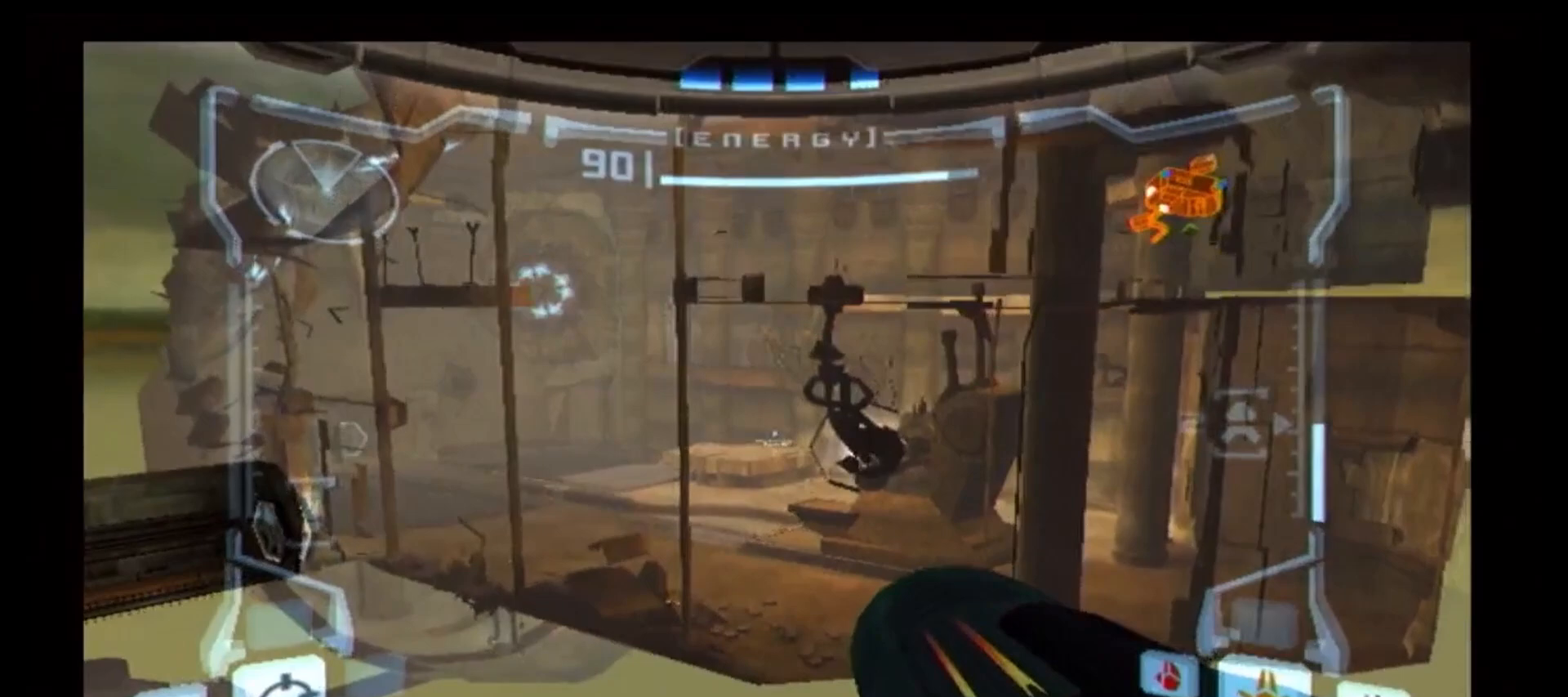
Gameplay with a controller (Nintendo layout); each line is a JSON object with the inputs held at the frame after it (dt_ms = milliseconds from this image to that frame). "events" lists button and stick changes between this image and that frame as [ms after this image, input, new state], when the widget could be followed in between. Not read: L3 R1 R3.
{"dt_ms": 500, "buttons": ["B", "L1"], "left_stick": "center", "right_stick": "center", "events": [[67, "left_stick", "center"], [83, "B", "up"], [150, "left_stick", "left"], [217, "B", "down"], [267, "left_stick", "center"]]}
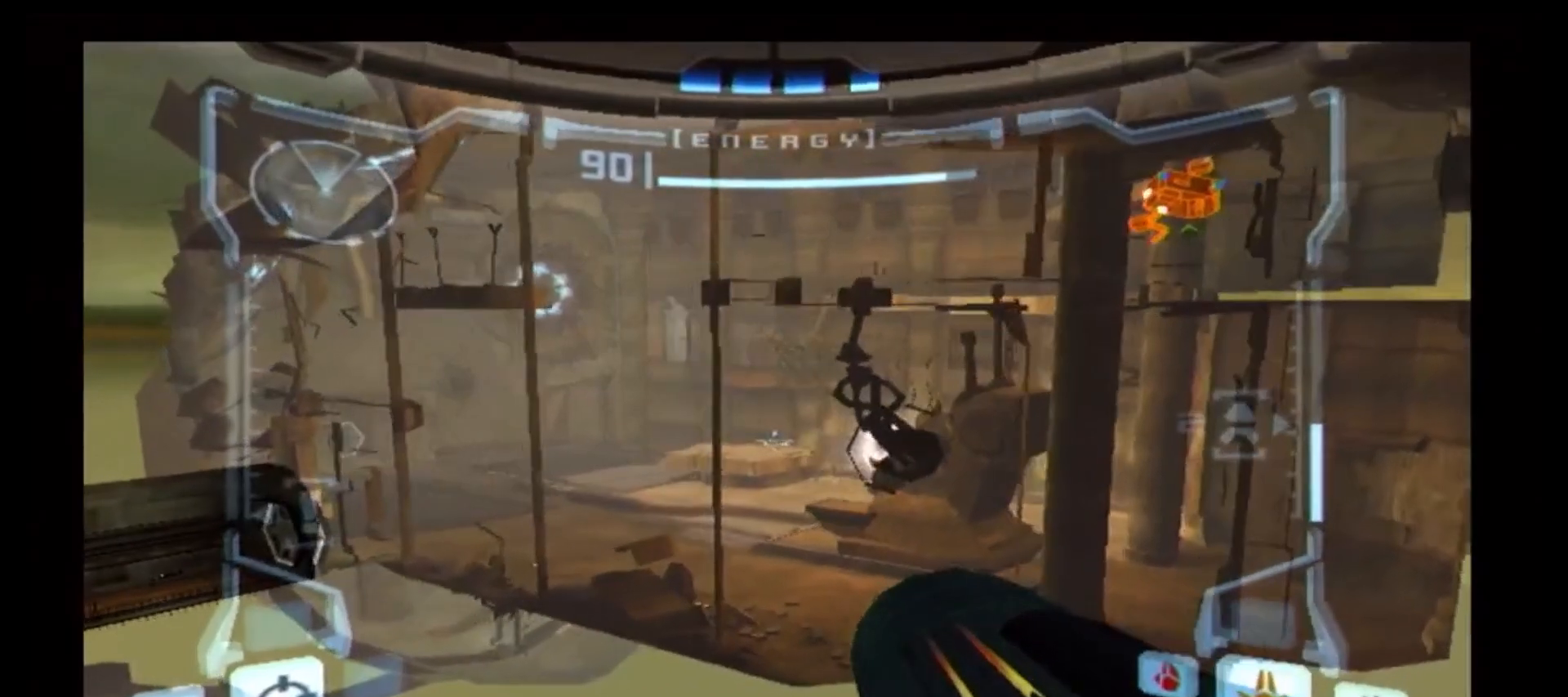
{"dt_ms": 500, "buttons": ["B", "L1"], "left_stick": "center", "right_stick": "center", "events": [[117, "B", "up"], [150, "left_stick", "right"], [200, "B", "down"], [217, "left_stick", "center"]]}
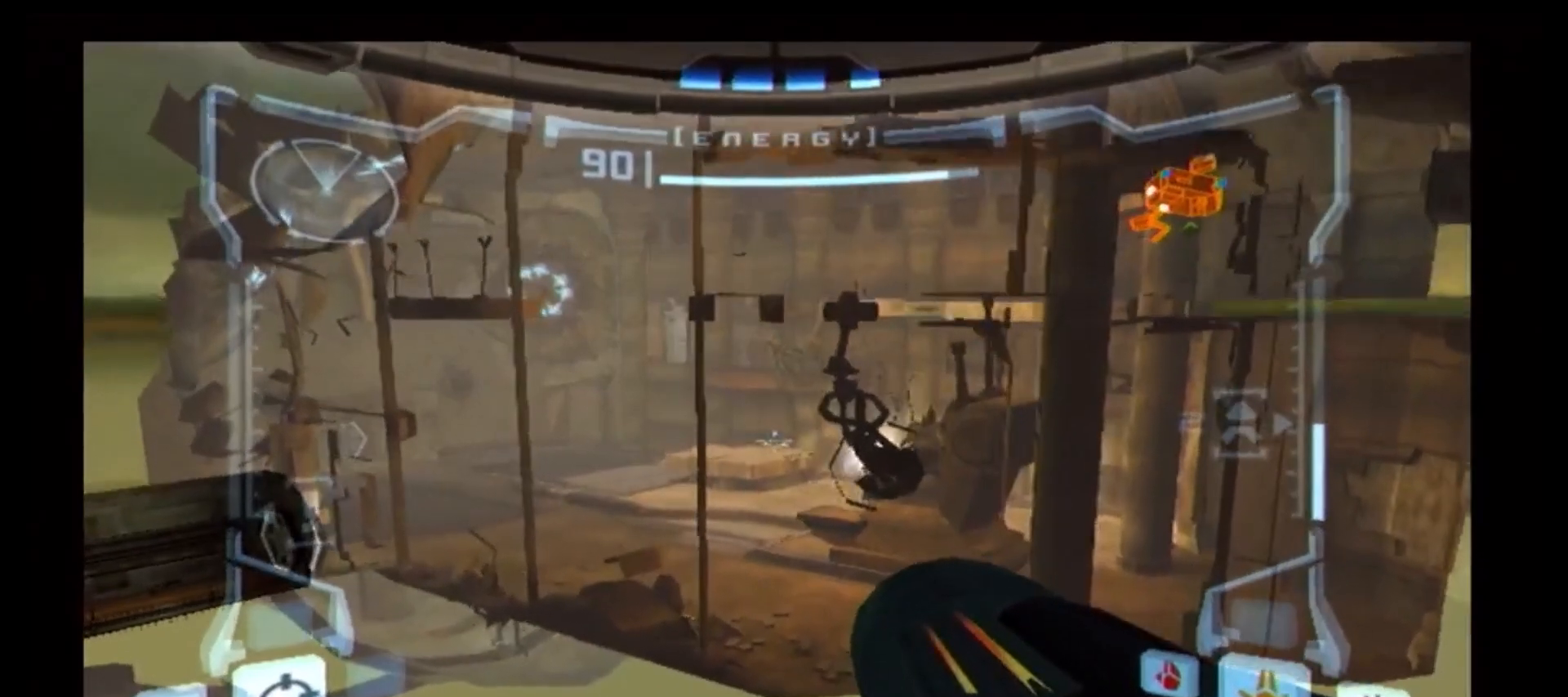
{"dt_ms": 500, "buttons": ["L1"], "left_stick": "center", "right_stick": "center", "events": [[267, "left_stick", "left"], [383, "B", "up"], [383, "left_stick", "center"]]}
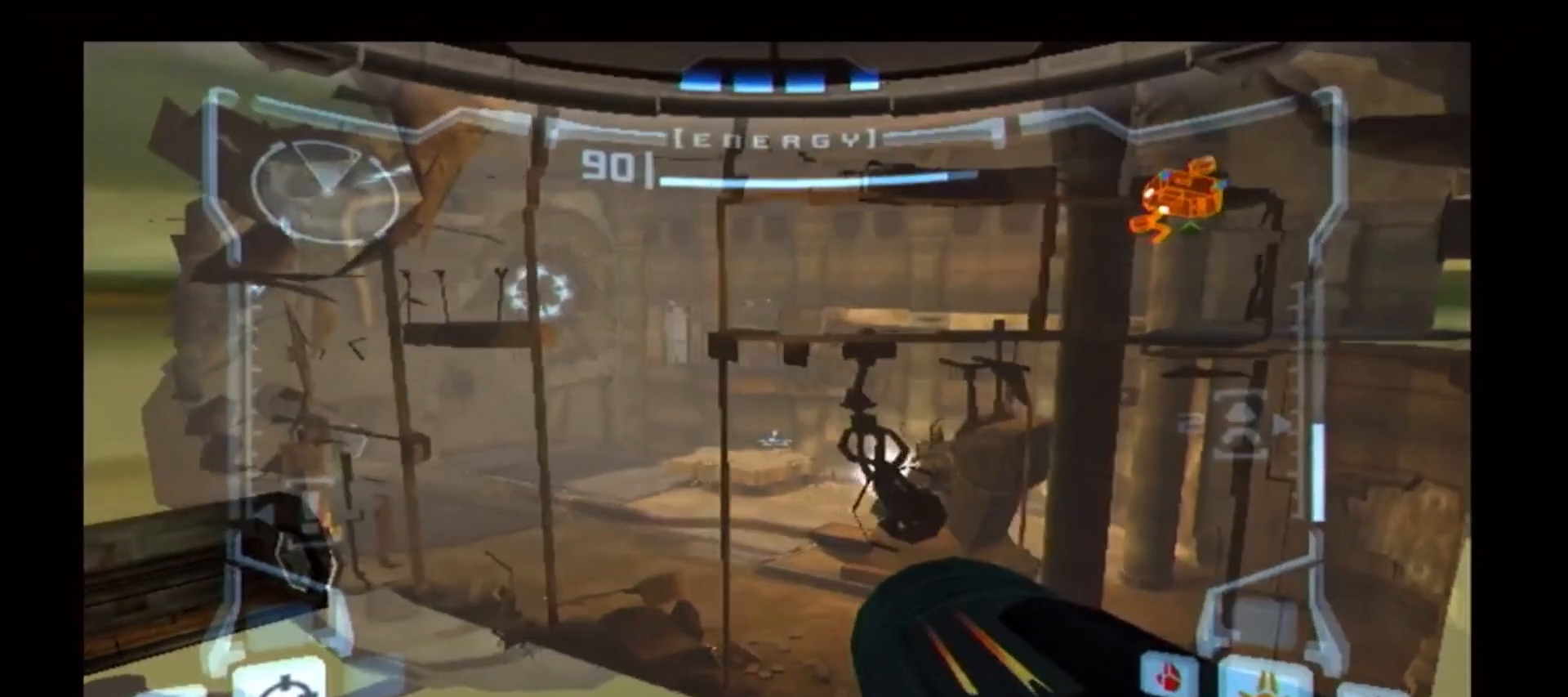
{"dt_ms": 500, "buttons": ["B", "L1"], "left_stick": "center", "right_stick": "center", "events": [[50, "left_stick", "right"], [83, "B", "down"], [133, "left_stick", "center"]]}
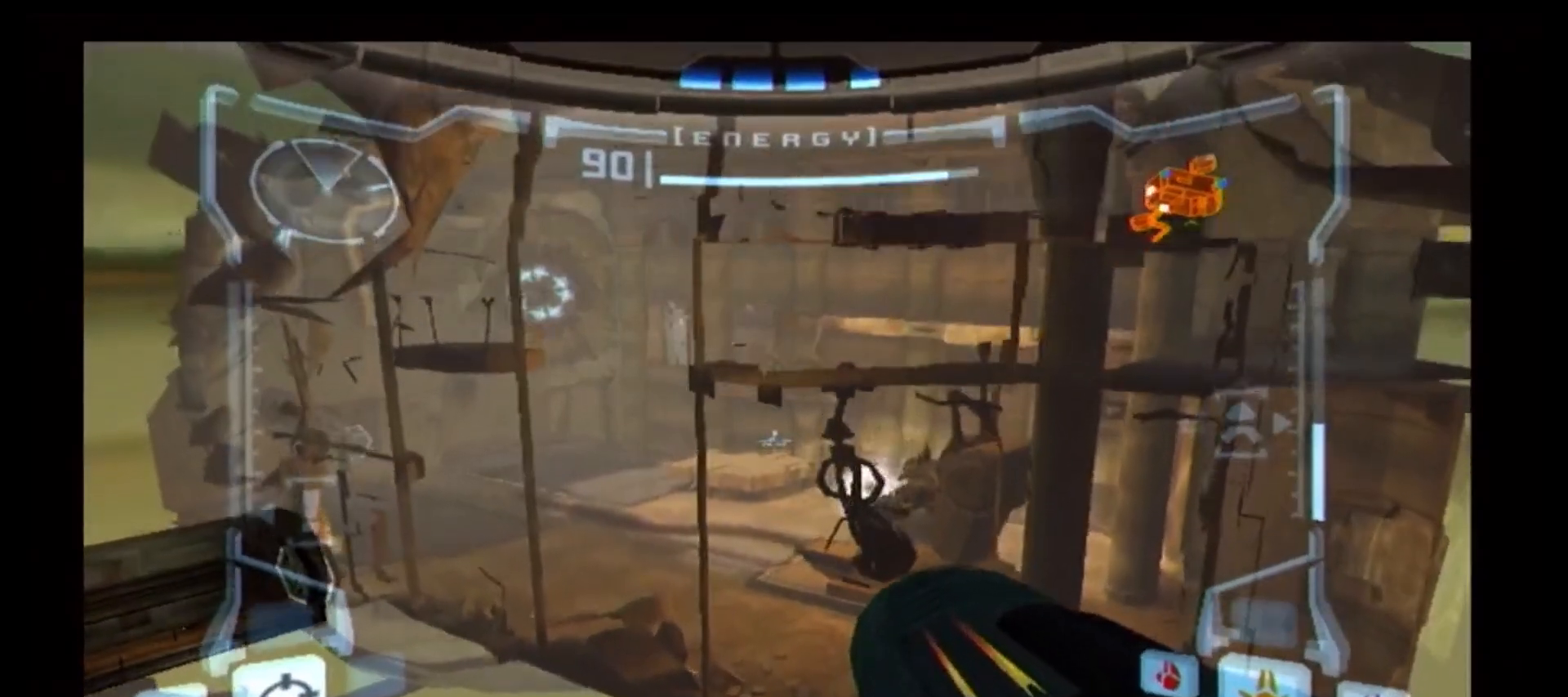
{"dt_ms": 500, "buttons": ["B", "L1"], "left_stick": "center", "right_stick": "center", "events": [[100, "left_stick", "left"], [250, "B", "up"], [250, "left_stick", "center"], [367, "left_stick", "right"], [450, "B", "down"], [500, "left_stick", "center"]]}
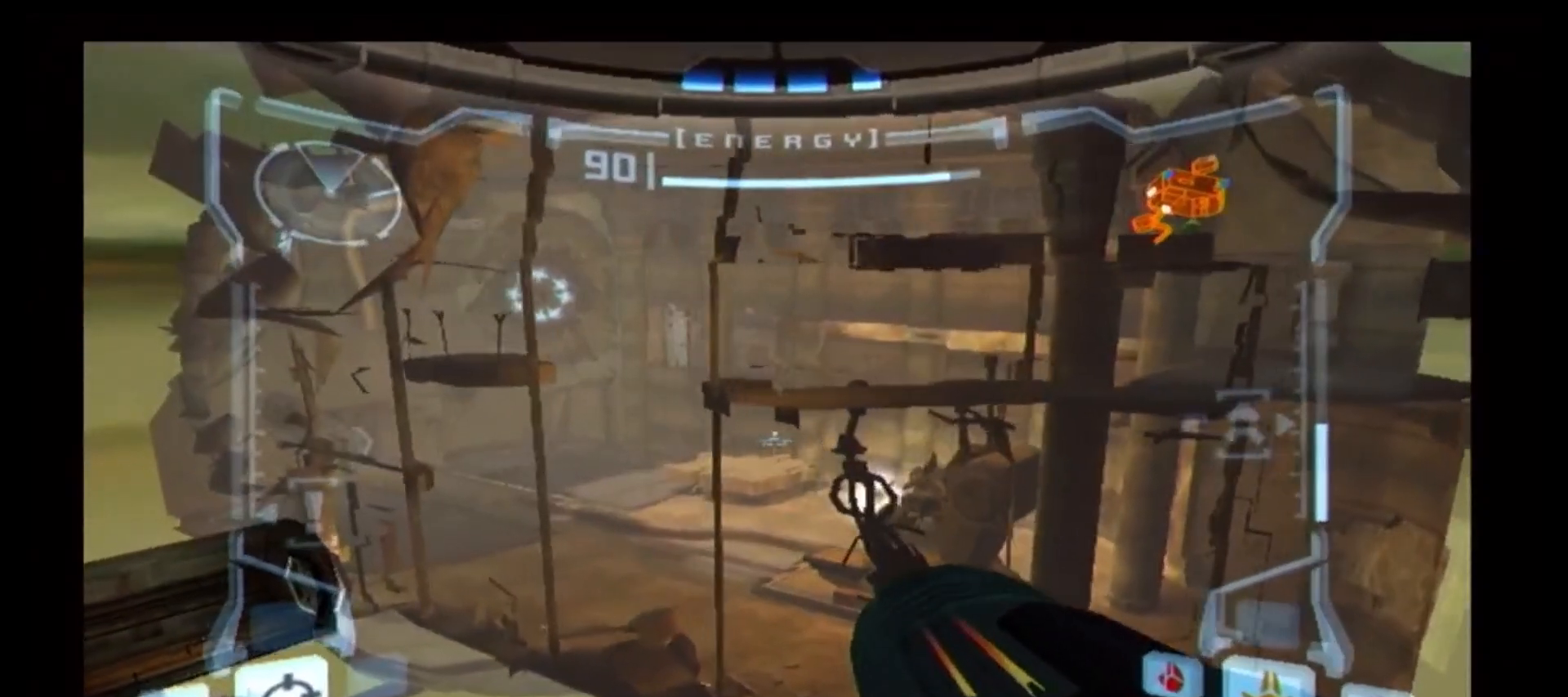
{"dt_ms": 500, "buttons": ["B", "L1"], "left_stick": "left", "right_stick": "center", "events": [[500, "left_stick", "left"]]}
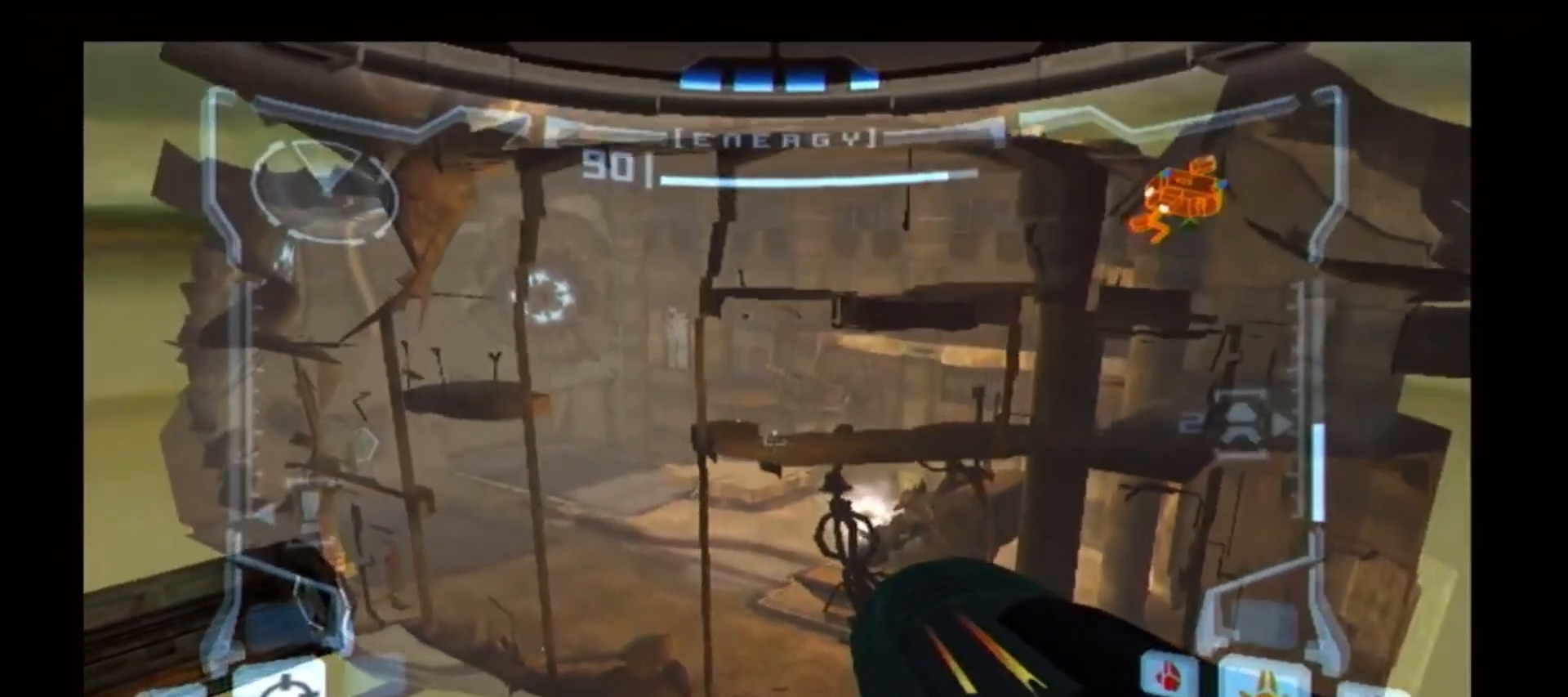
{"dt_ms": 500, "buttons": ["B", "L1"], "left_stick": "center", "right_stick": "center", "events": [[117, "B", "up"], [117, "left_stick", "center"], [250, "left_stick", "right"], [317, "B", "down"], [383, "left_stick", "center"]]}
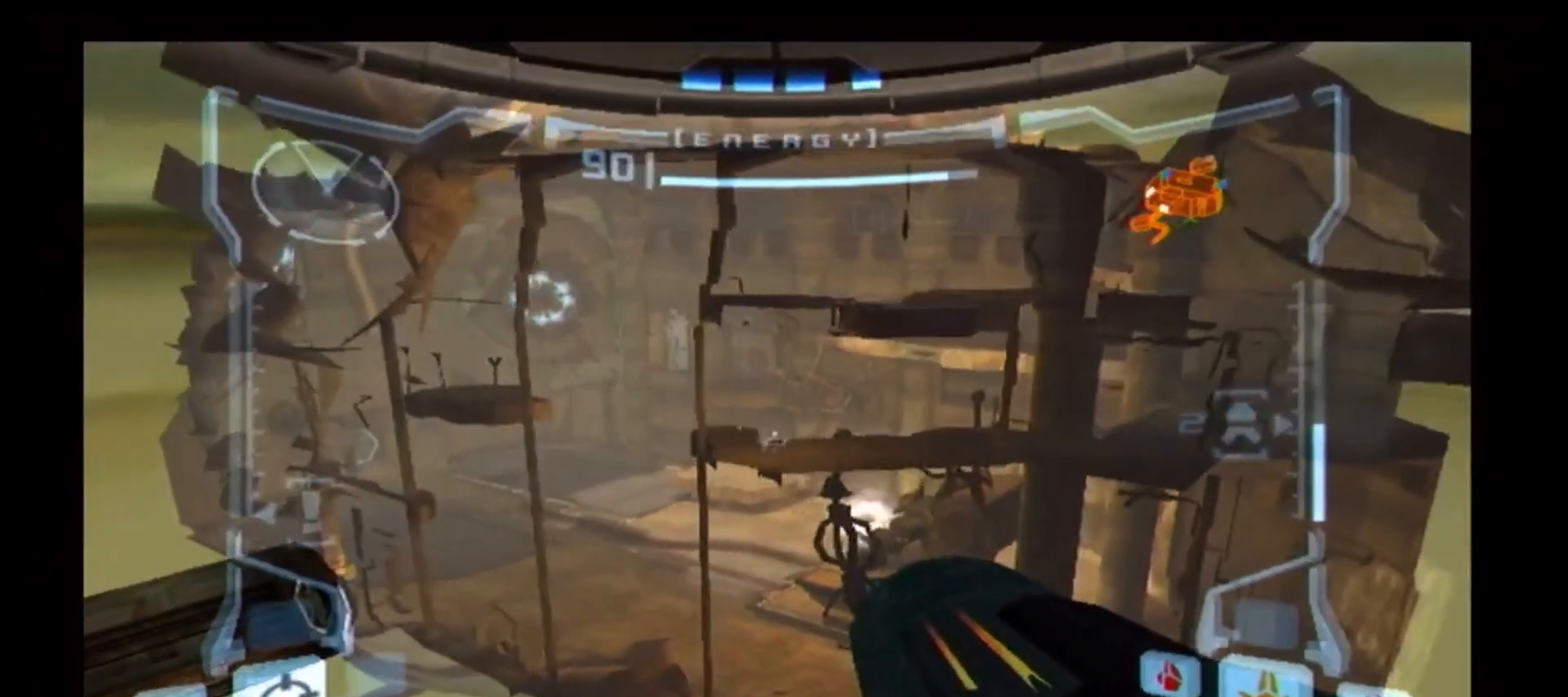
{"dt_ms": 500, "buttons": ["B", "L1"], "left_stick": "left", "right_stick": "center", "events": [[417, "left_stick", "left"]]}
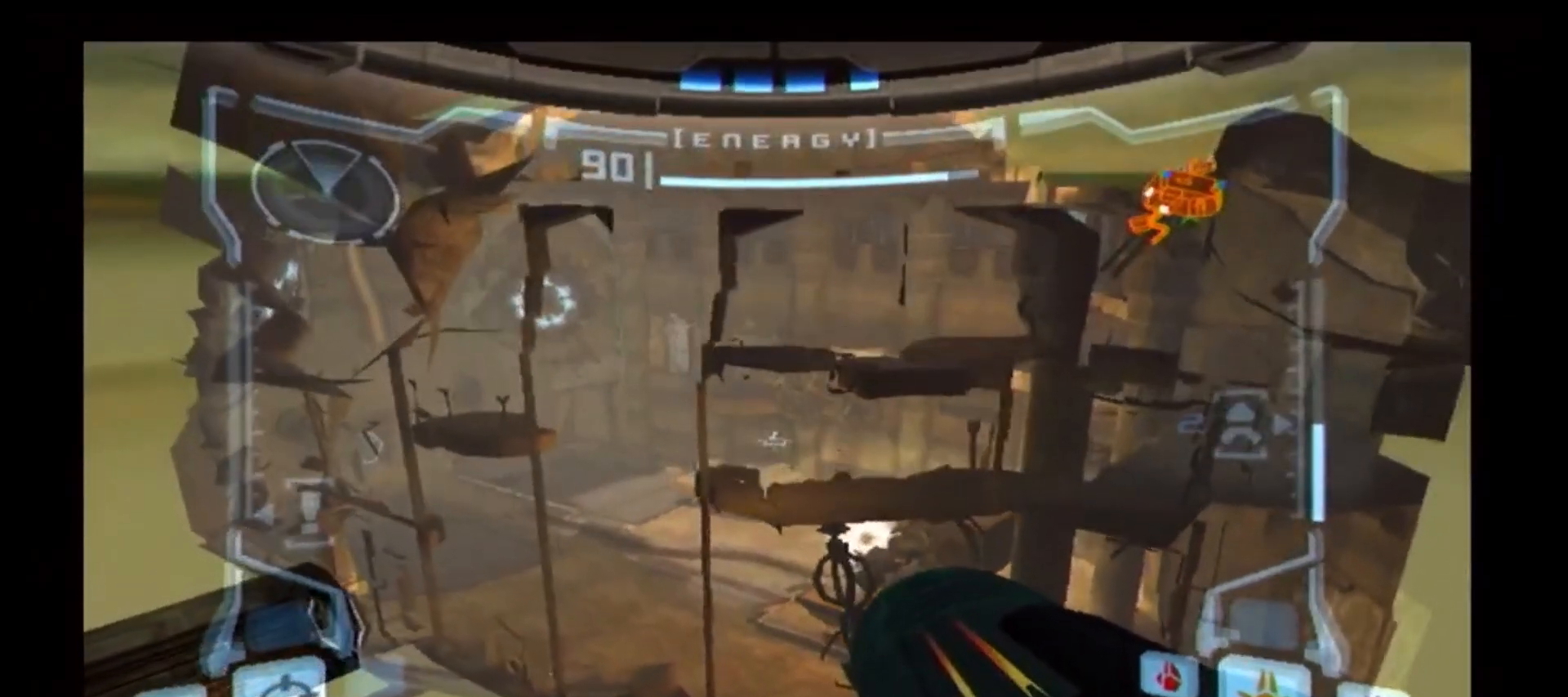
{"dt_ms": 500, "buttons": ["L1"], "left_stick": "right", "right_stick": "center", "events": [[67, "left_stick", "center"], [200, "B", "up"], [417, "left_stick", "right"]]}
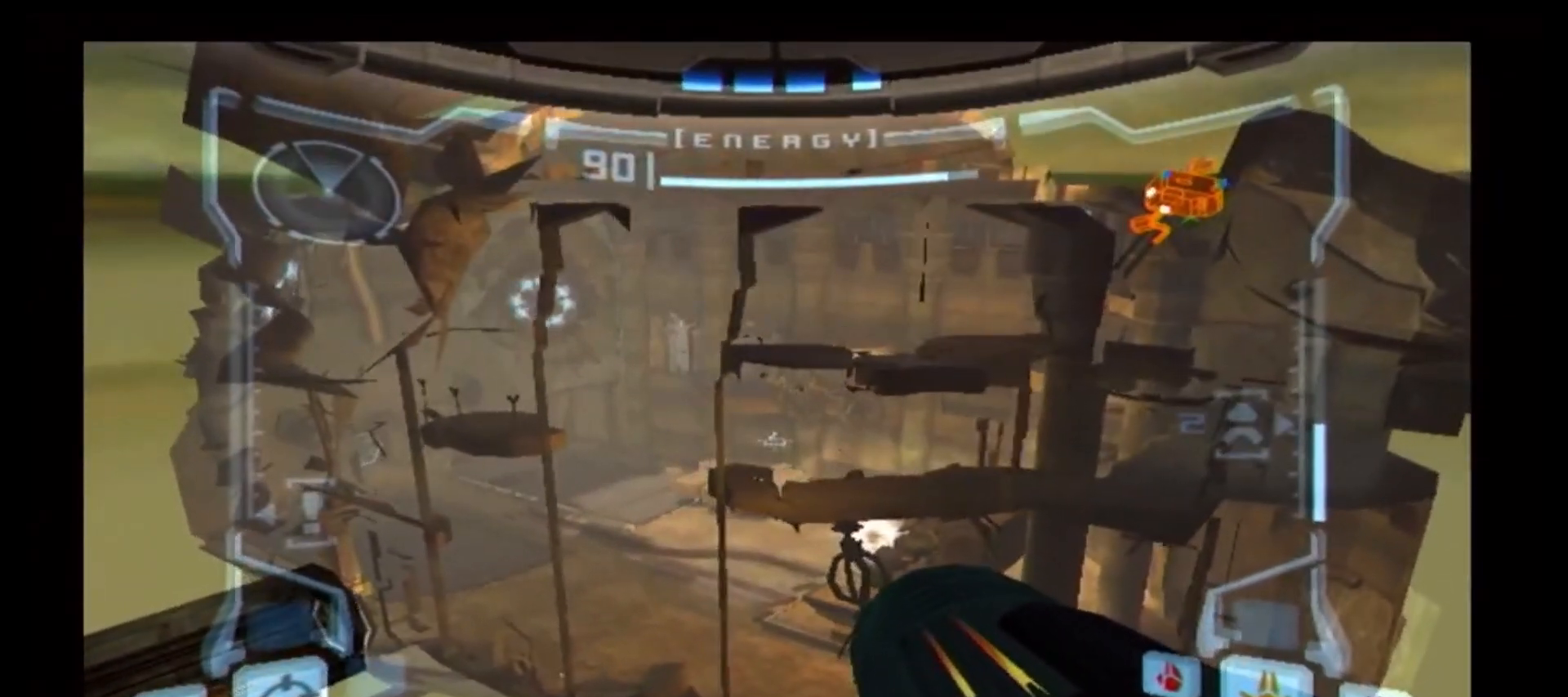
{"dt_ms": 500, "buttons": ["L1"], "left_stick": "right", "right_stick": "center", "events": []}
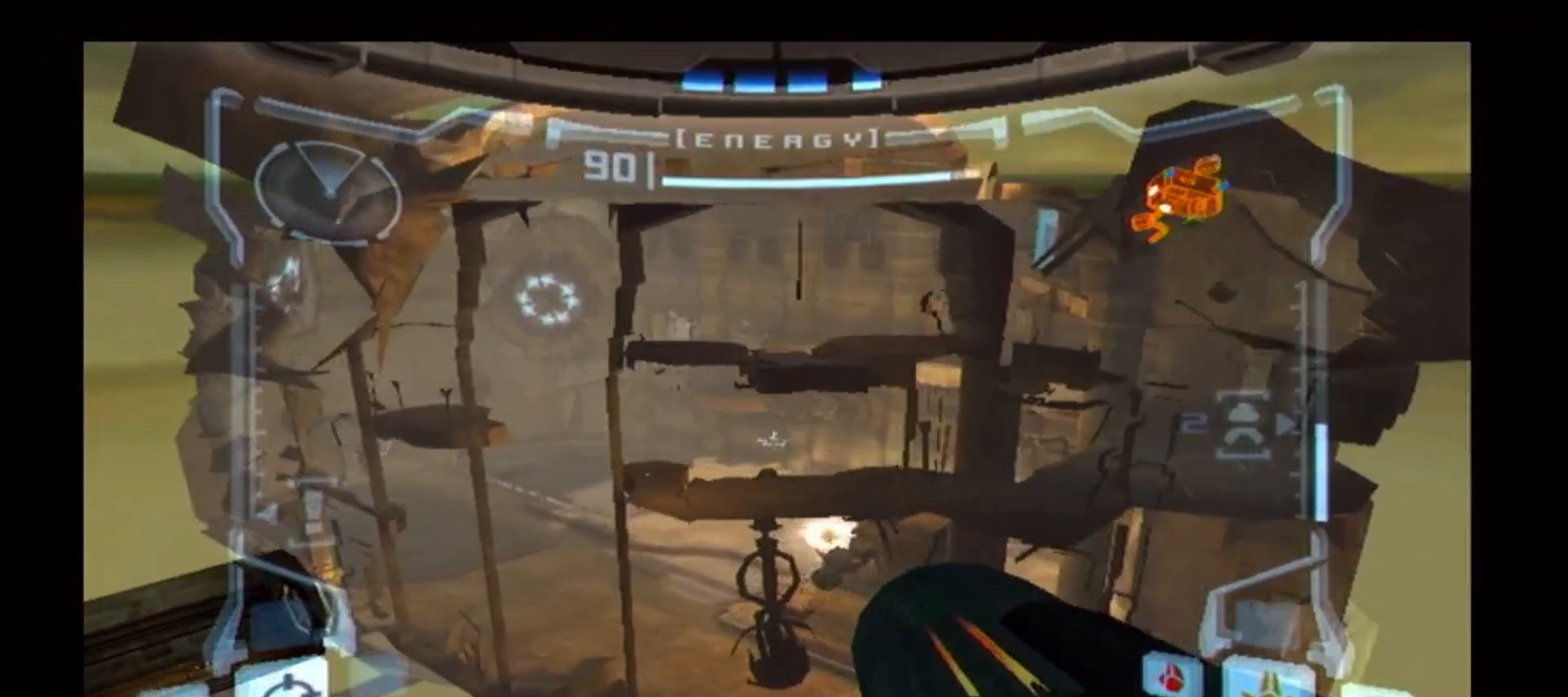
{"dt_ms": 500, "buttons": ["L1"], "left_stick": "right", "right_stick": "center", "events": []}
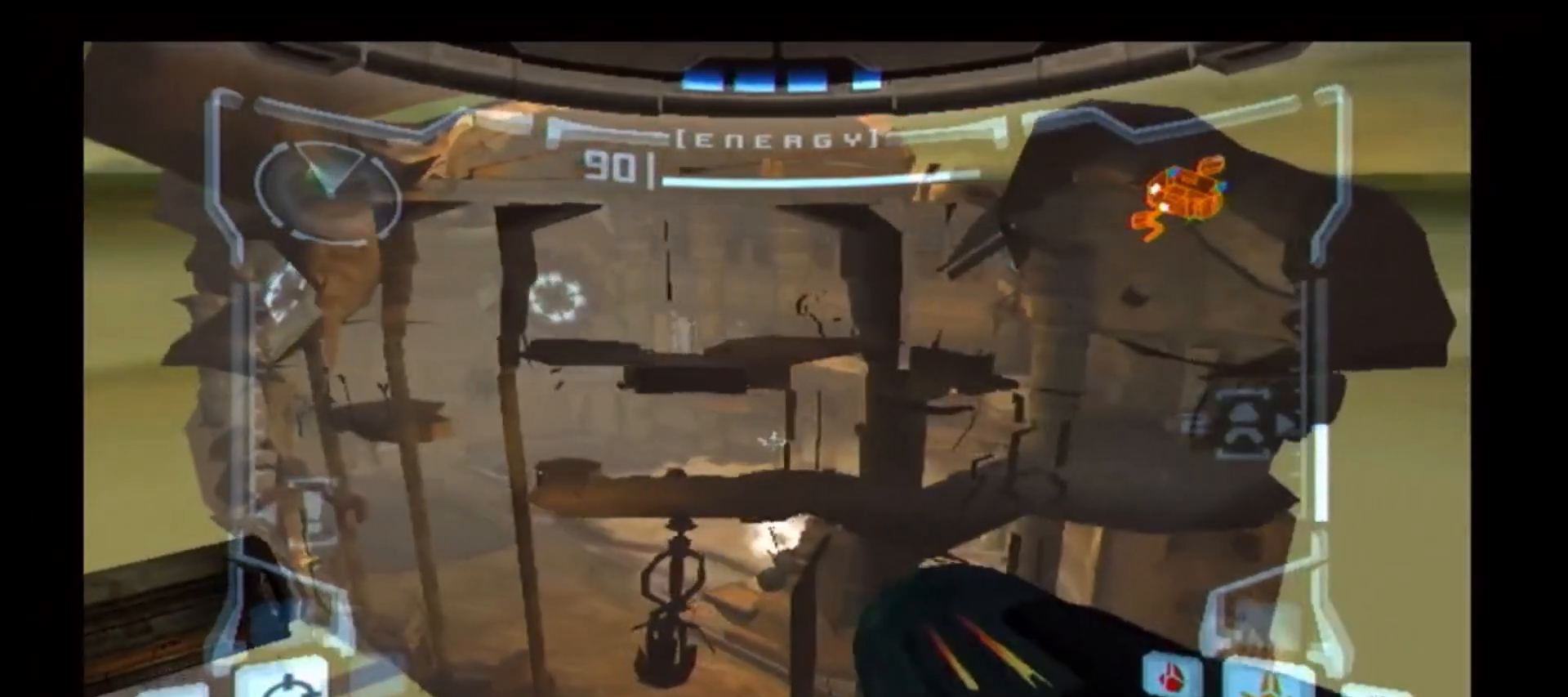
{"dt_ms": 500, "buttons": ["L1"], "left_stick": "right", "right_stick": "center", "events": []}
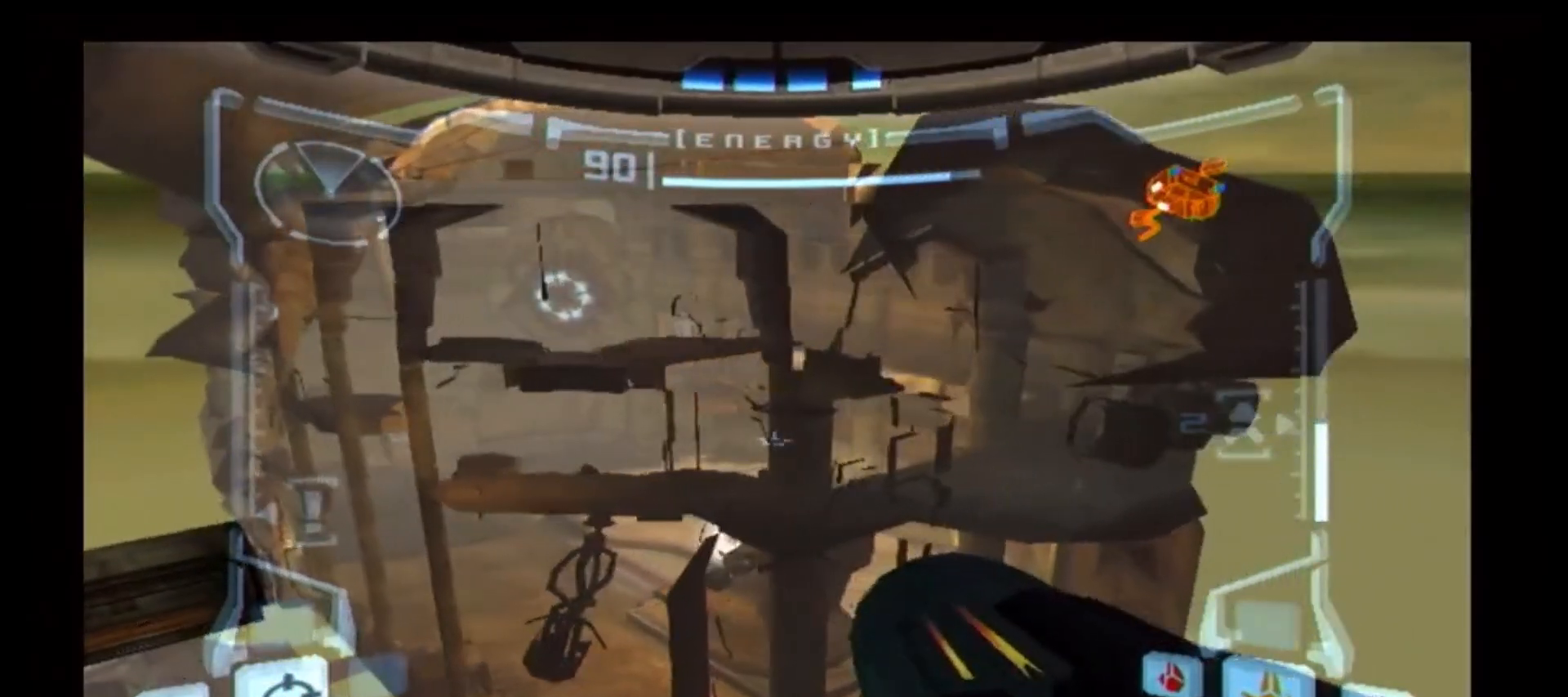
{"dt_ms": 500, "buttons": ["L1"], "left_stick": "right", "right_stick": "center", "events": []}
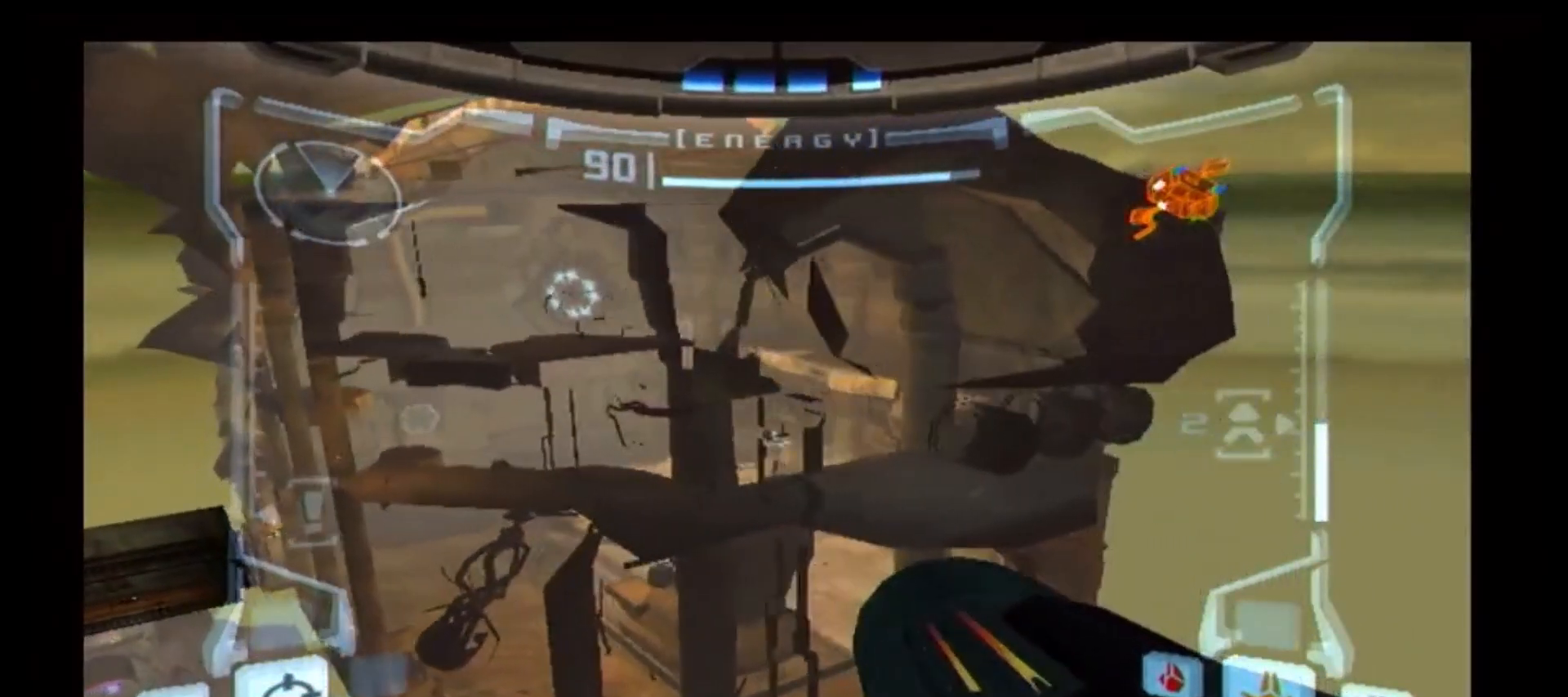
{"dt_ms": 500, "buttons": ["L1"], "left_stick": "right", "right_stick": "center", "events": []}
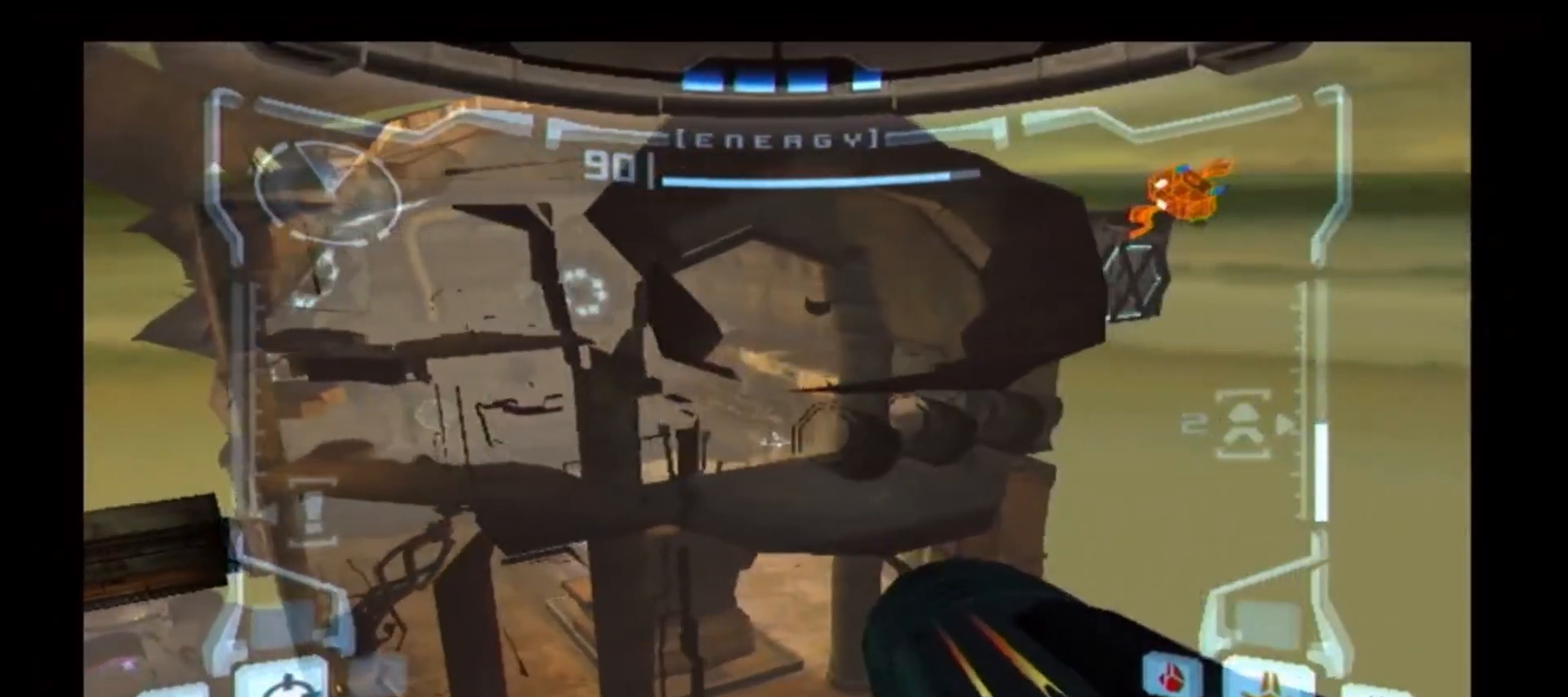
{"dt_ms": 500, "buttons": ["L1"], "left_stick": "right", "right_stick": "center", "events": []}
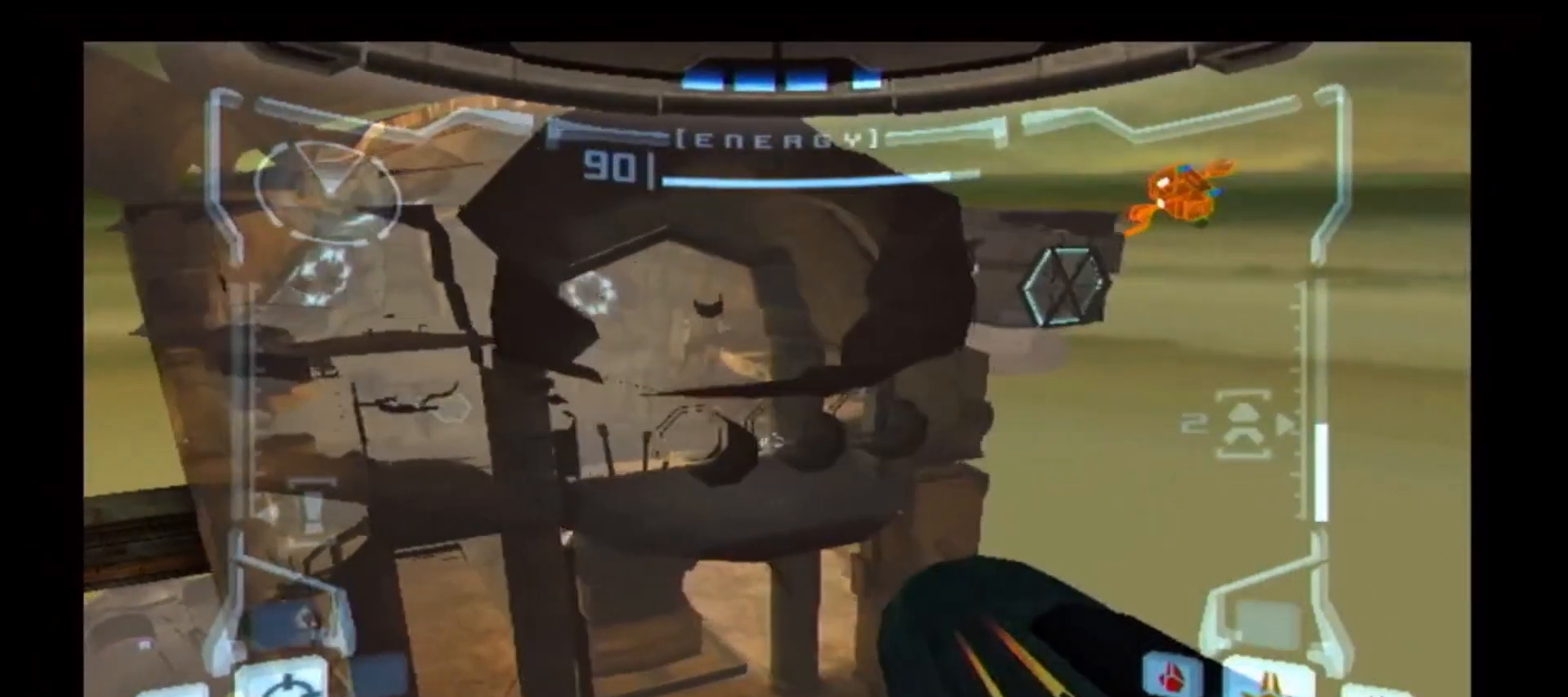
{"dt_ms": 500, "buttons": ["L1"], "left_stick": "right", "right_stick": "center", "events": []}
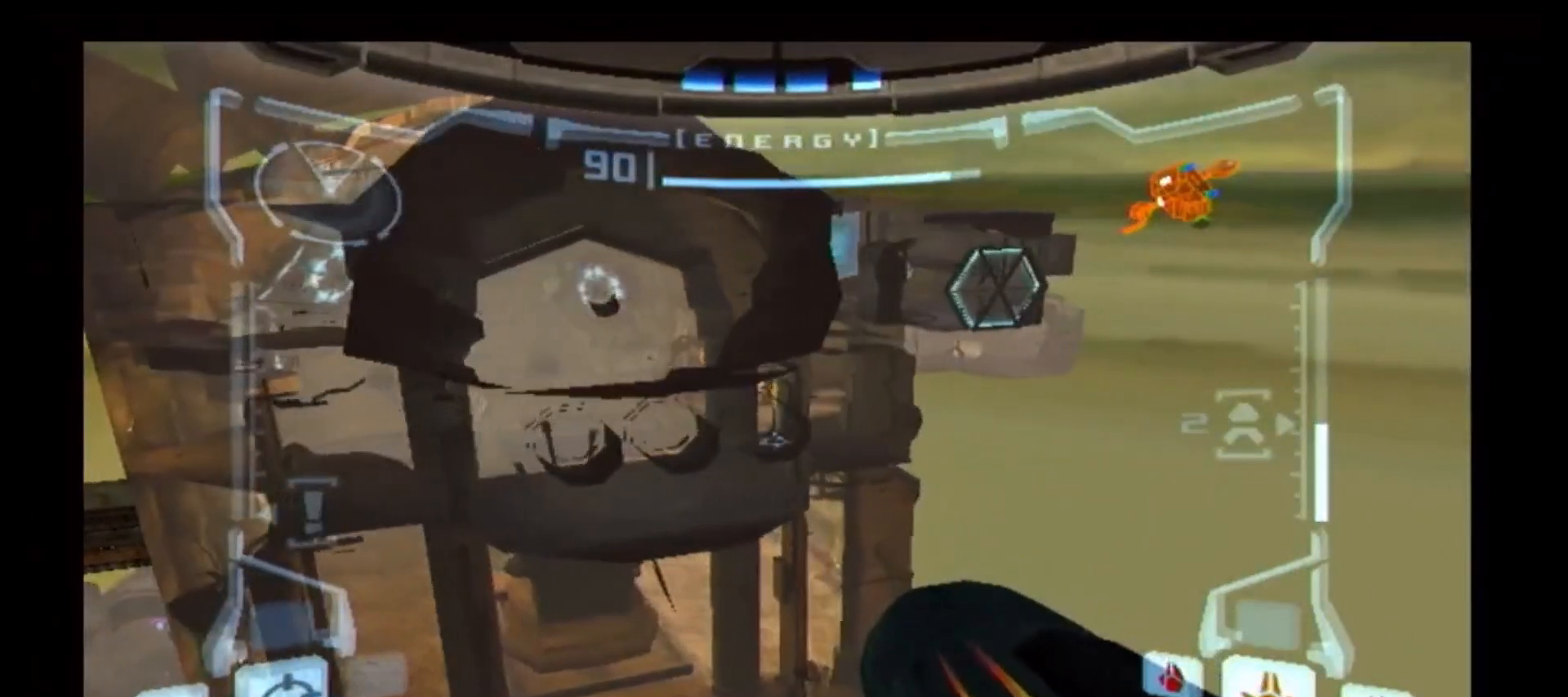
{"dt_ms": 500, "buttons": ["L1"], "left_stick": "right", "right_stick": "center", "events": []}
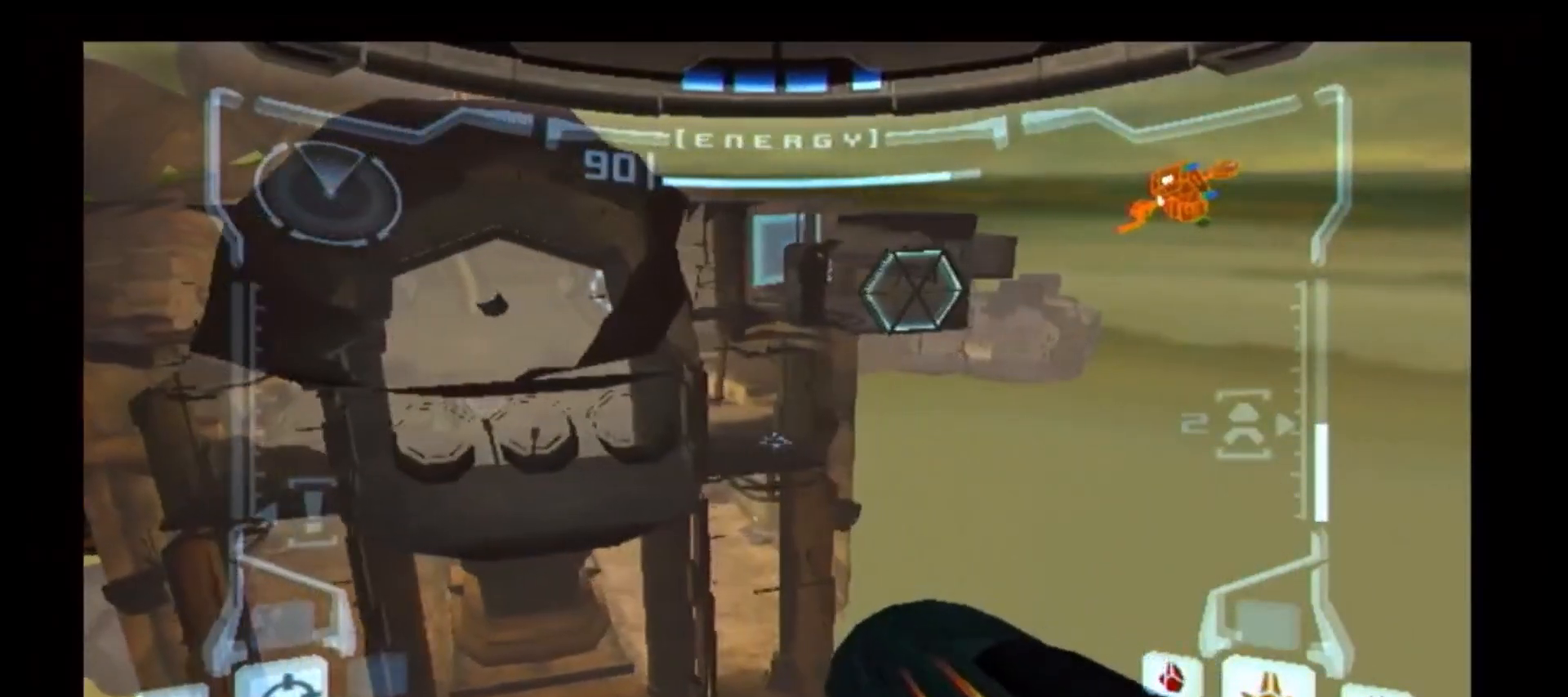
{"dt_ms": 1000, "buttons": ["L1"], "left_stick": "up", "right_stick": "center"}
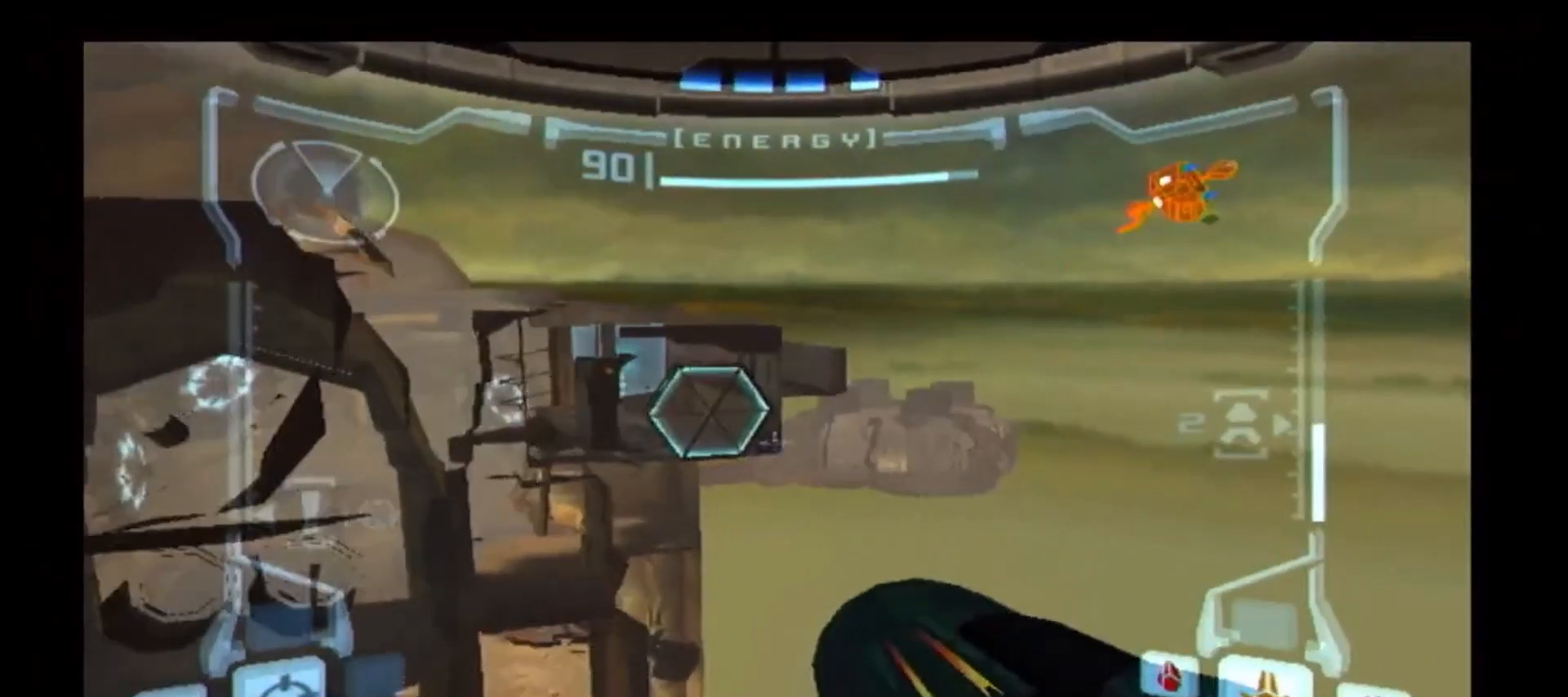
{"dt_ms": 500, "buttons": ["L1"], "left_stick": "center", "right_stick": "center", "events": [[167, "left_stick", "up-left"], [267, "A", "down"], [367, "A", "up"], [467, "left_stick", "center"]]}
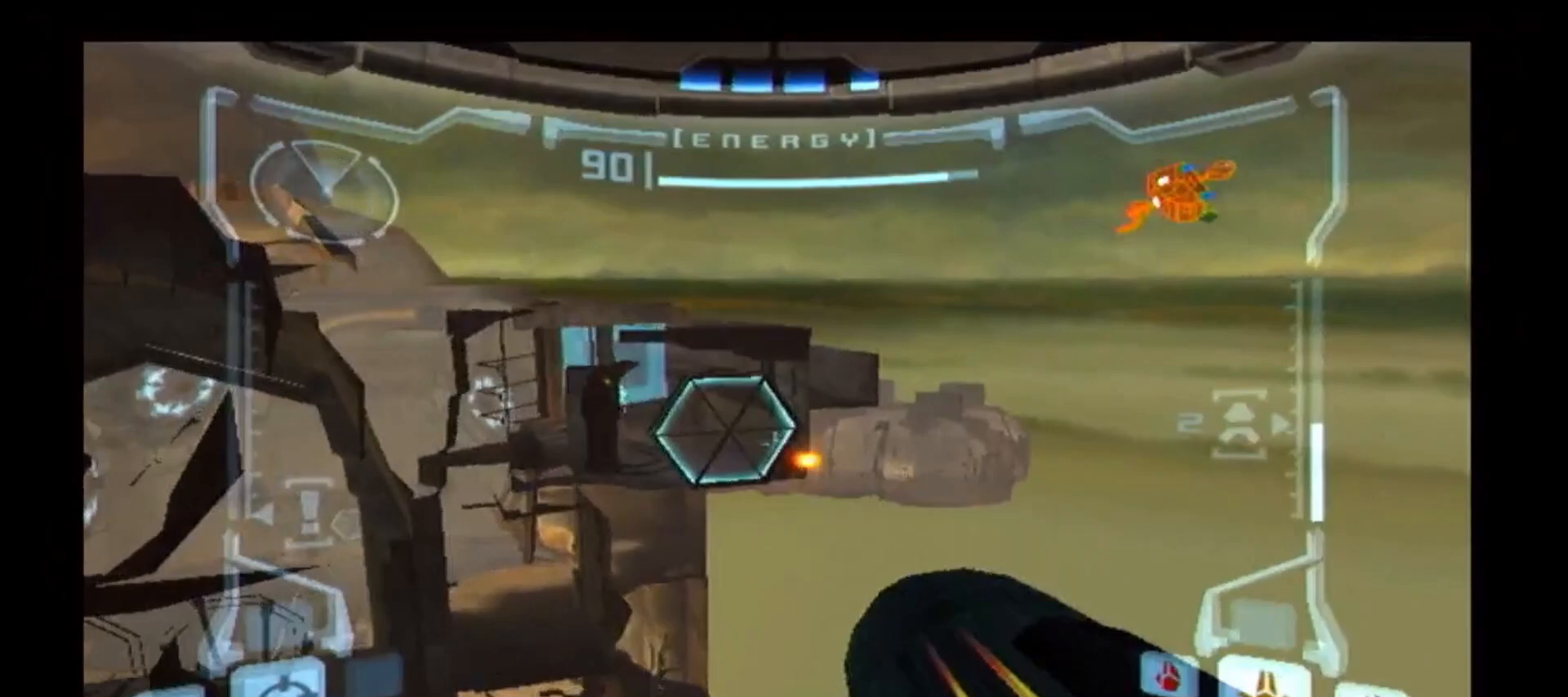
{"dt_ms": 500, "buttons": ["L1"], "left_stick": "center", "right_stick": "center", "events": [[250, "left_stick", "up-left"], [367, "left_stick", "center"], [400, "A", "down"], [483, "A", "up"]]}
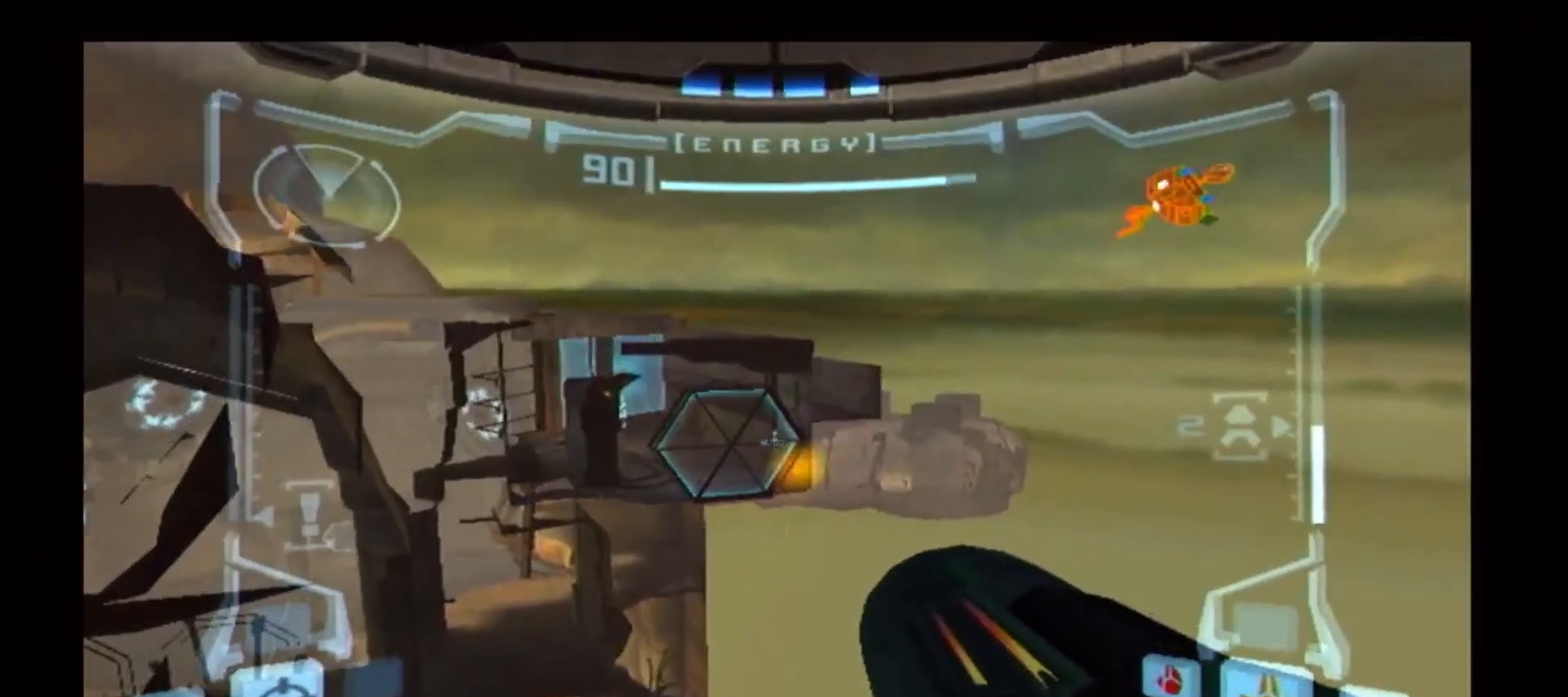
{"dt_ms": 500, "buttons": [], "left_stick": "up-left", "right_stick": "center", "events": [[67, "A", "down"], [100, "left_stick", "up-left"], [167, "A", "up"], [467, "L1", "up"]]}
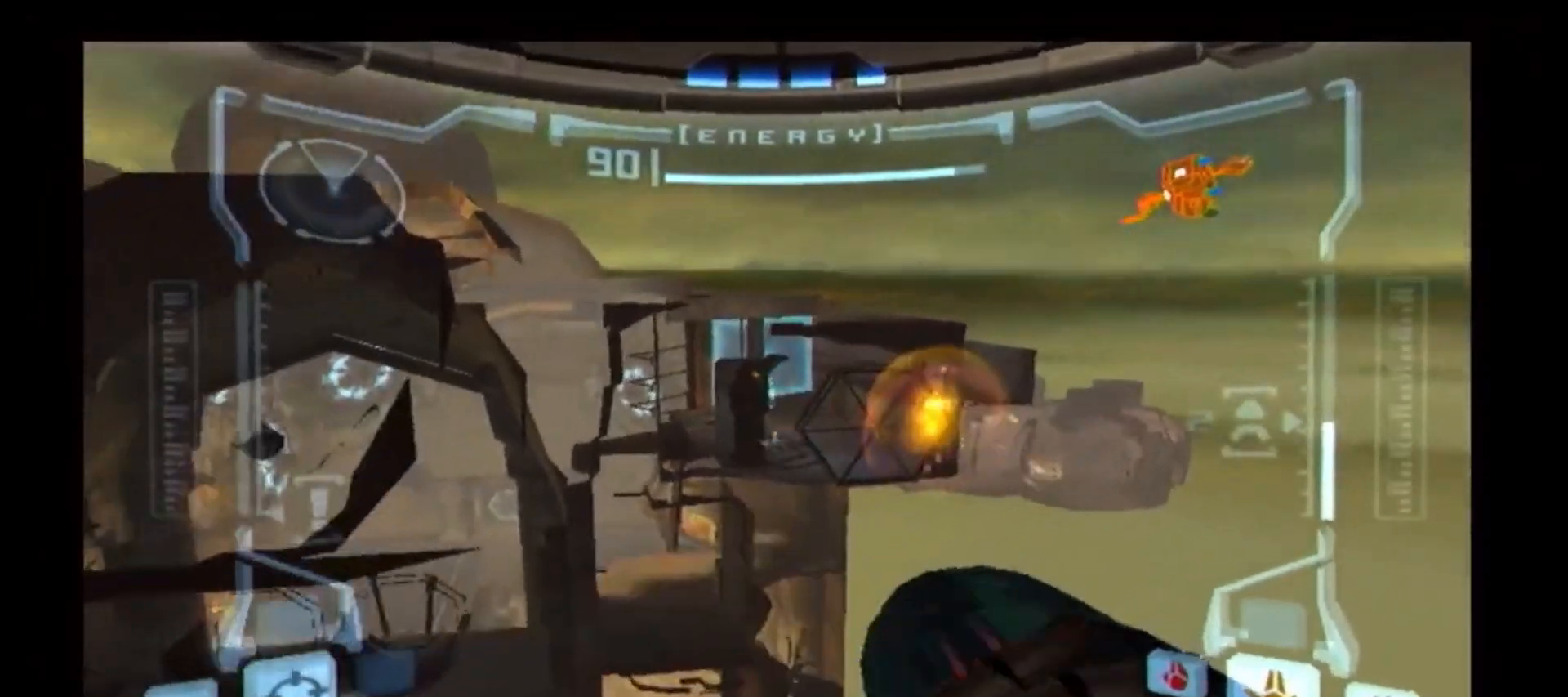
{"dt_ms": 500, "buttons": ["L1"], "left_stick": "left", "right_stick": "center", "events": [[83, "left_stick", "up"], [317, "L1", "down"], [350, "left_stick", "center"], [500, "left_stick", "left"]]}
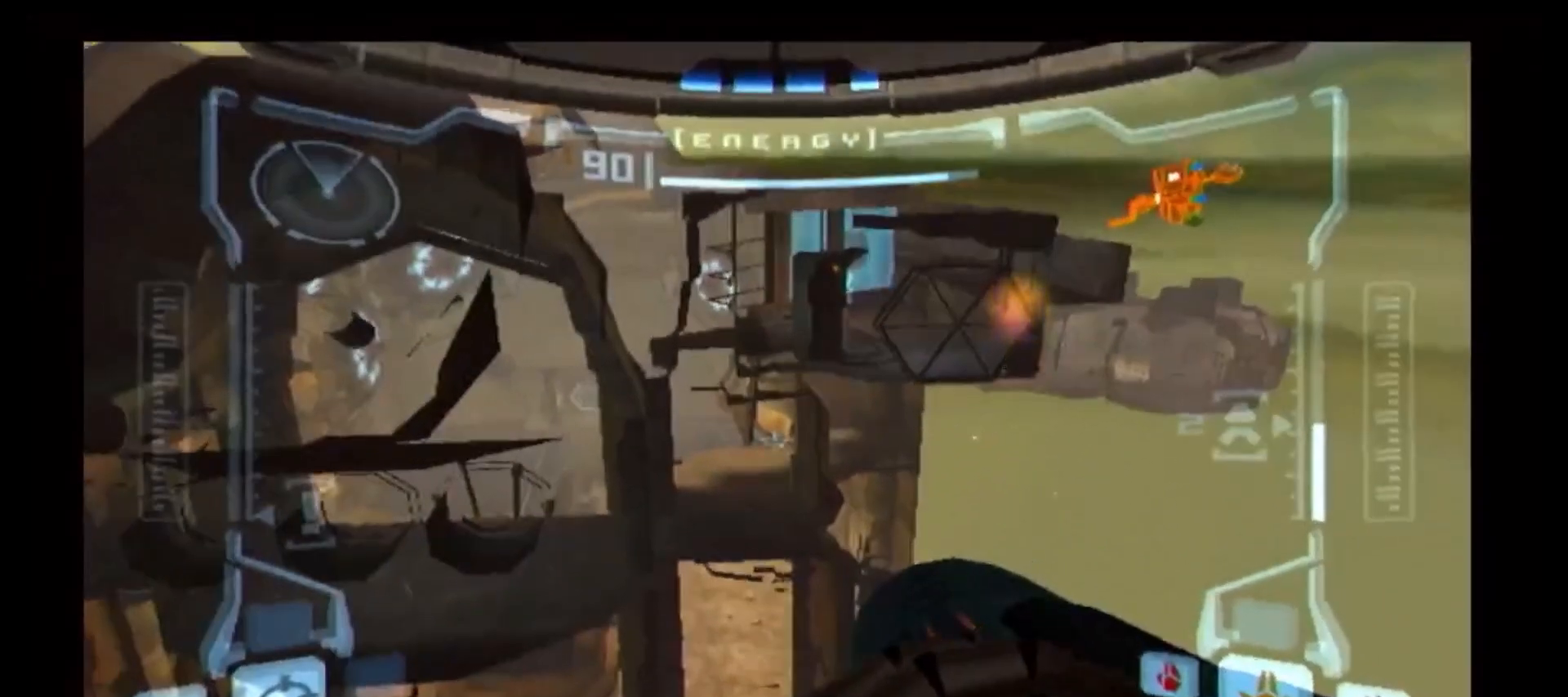
{"dt_ms": 500, "buttons": ["L1"], "left_stick": "center", "right_stick": "center", "events": [[183, "left_stick", "center"]]}
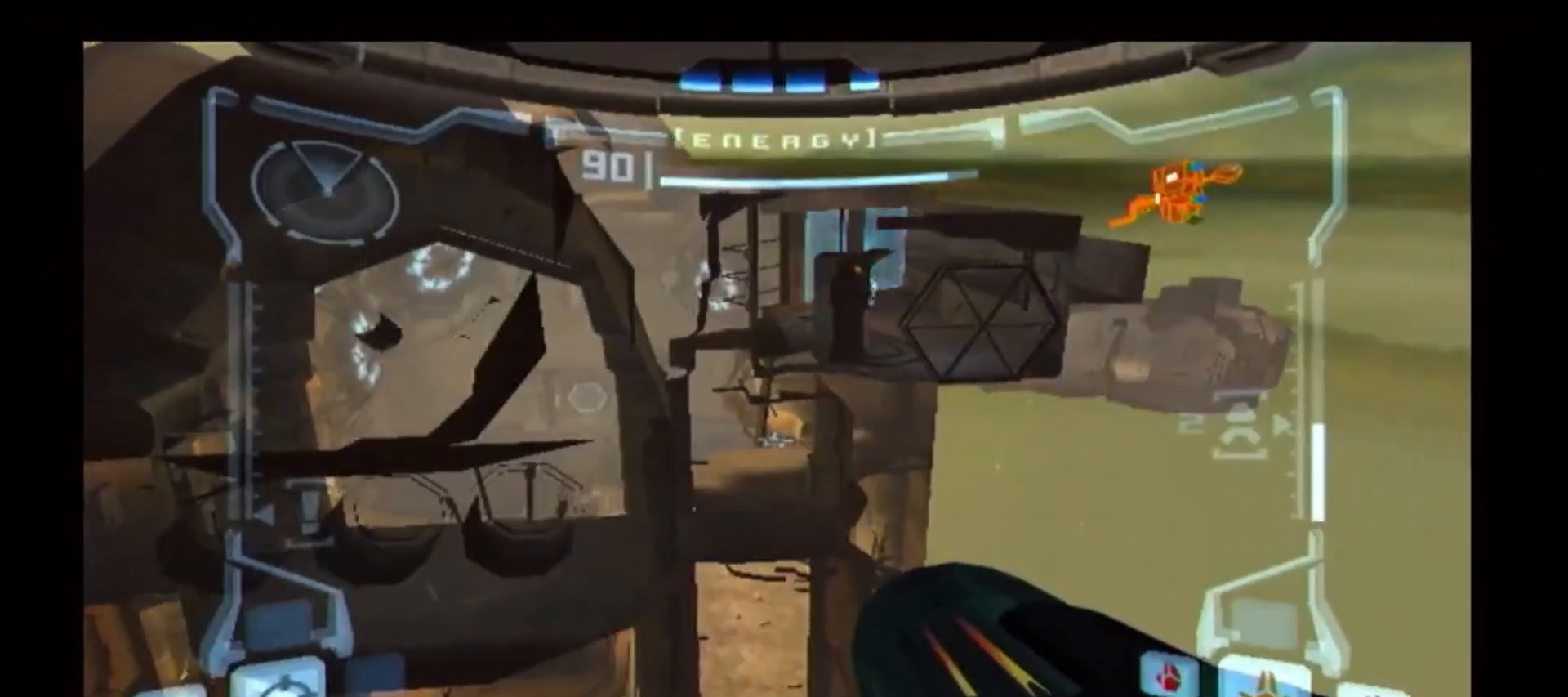
{"dt_ms": 500, "buttons": ["L1"], "left_stick": "center", "right_stick": "center", "events": []}
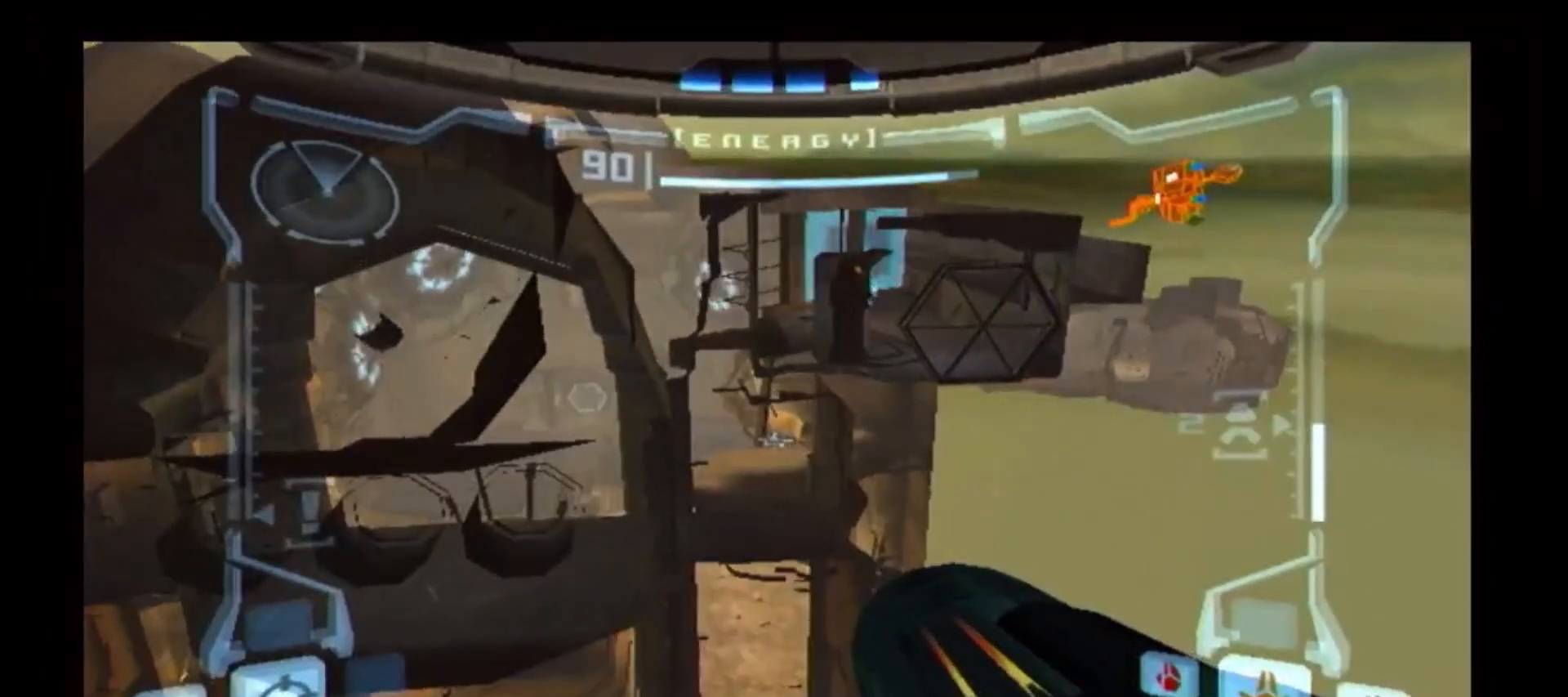
{"dt_ms": 500, "buttons": [], "left_stick": "up-left", "right_stick": "center", "events": [[167, "L1", "up"], [283, "left_stick", "up-left"]]}
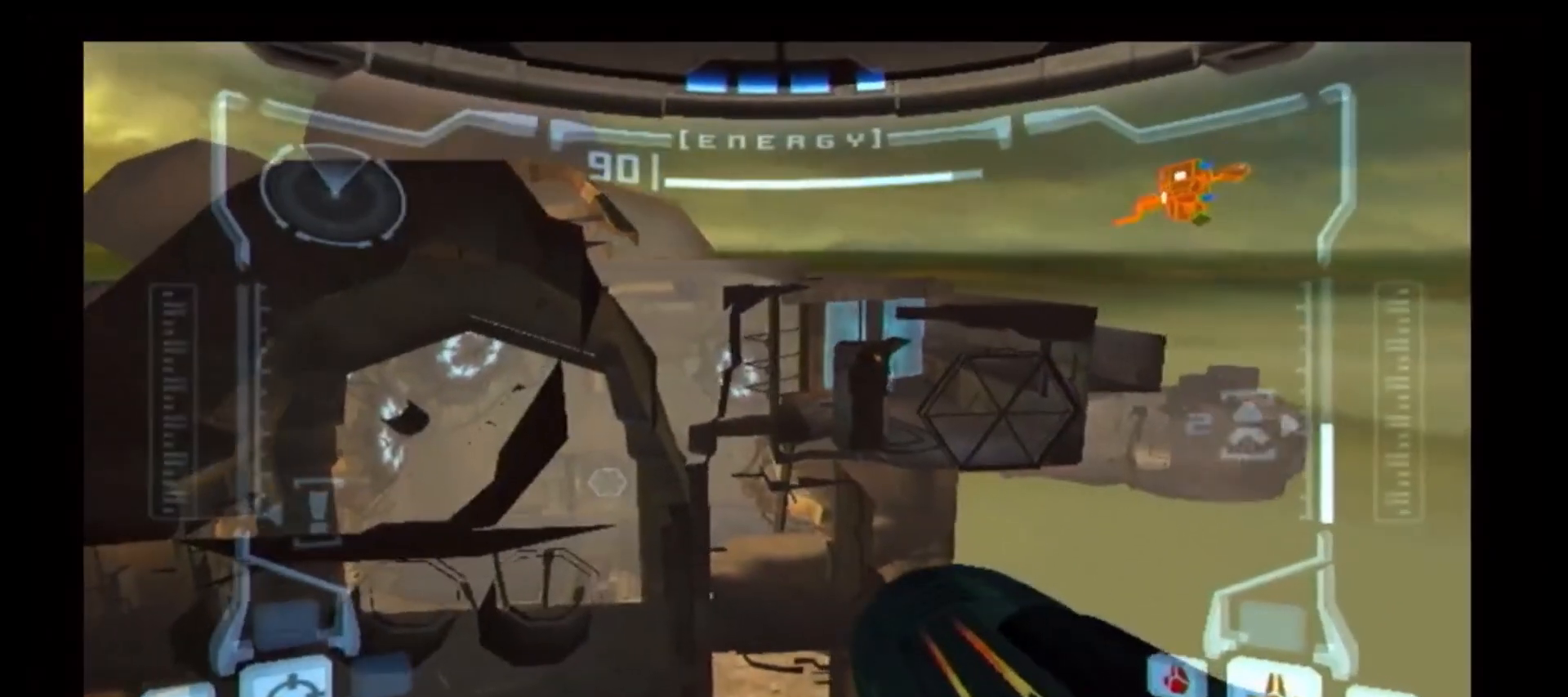
{"dt_ms": 500, "buttons": [], "left_stick": "up", "right_stick": "center", "events": [[183, "left_stick", "up"]]}
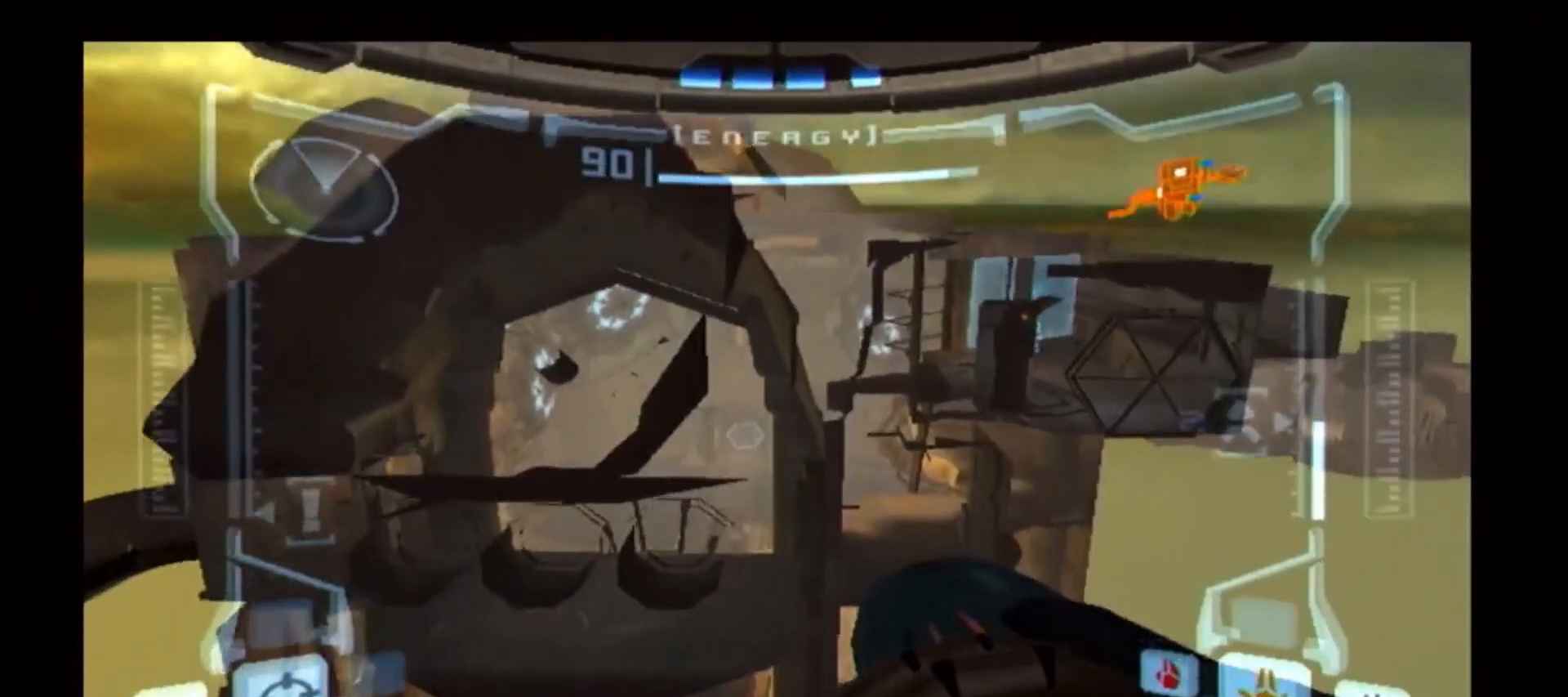
{"dt_ms": 500, "buttons": [], "left_stick": "up-right", "right_stick": "center", "events": [[433, "left_stick", "up-right"]]}
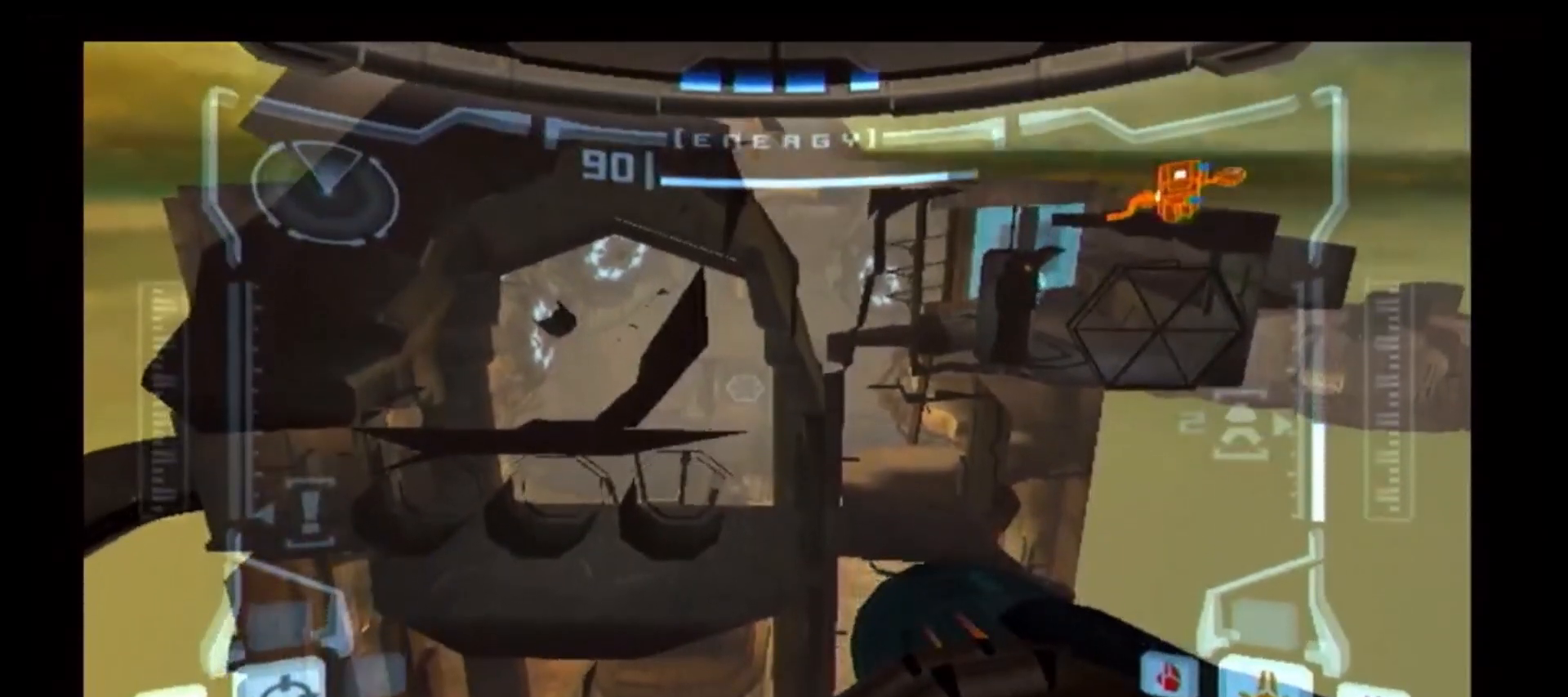
{"dt_ms": 500, "buttons": ["L1"], "left_stick": "down-left", "right_stick": "center", "events": [[367, "left_stick", "center"], [450, "L1", "down"], [500, "left_stick", "down-left"]]}
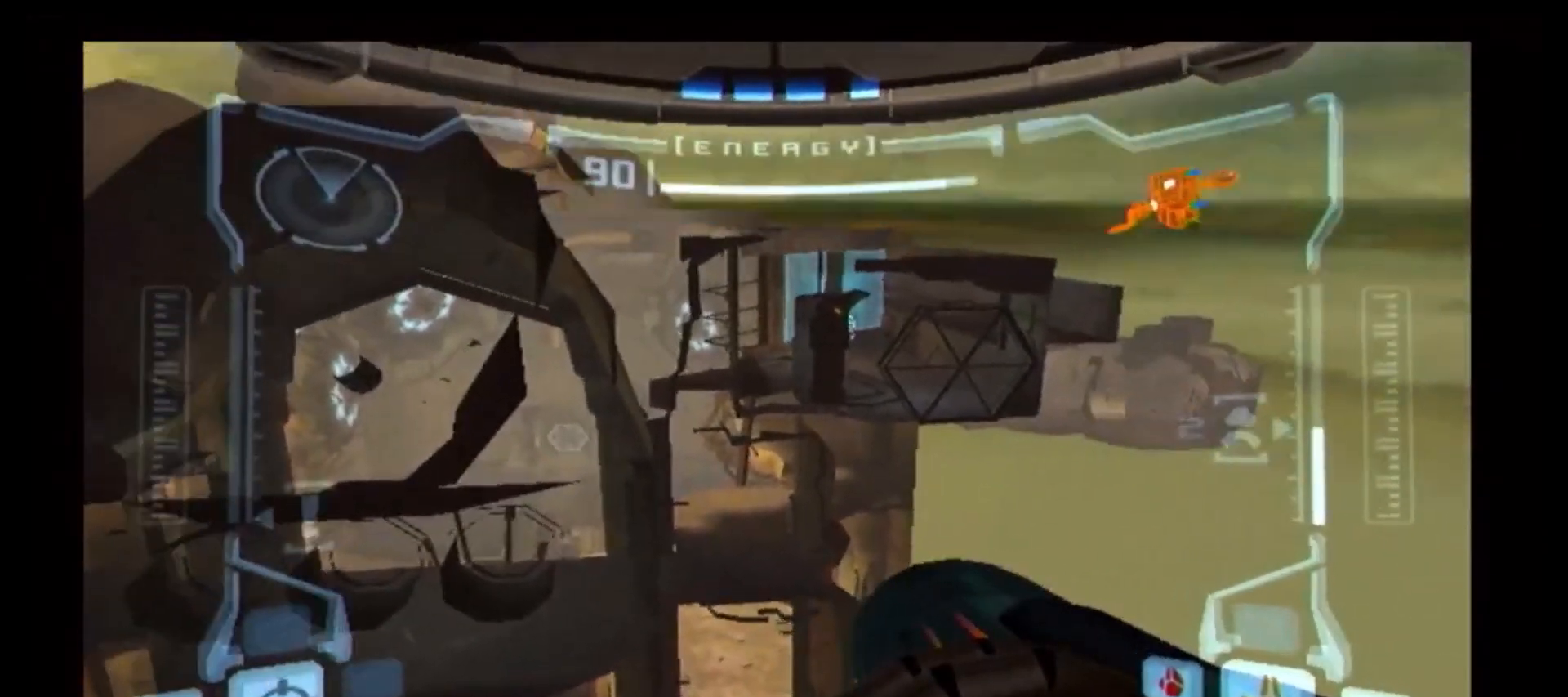
{"dt_ms": 500, "buttons": ["L1"], "left_stick": "left", "right_stick": "center", "events": [[250, "left_stick", "left"]]}
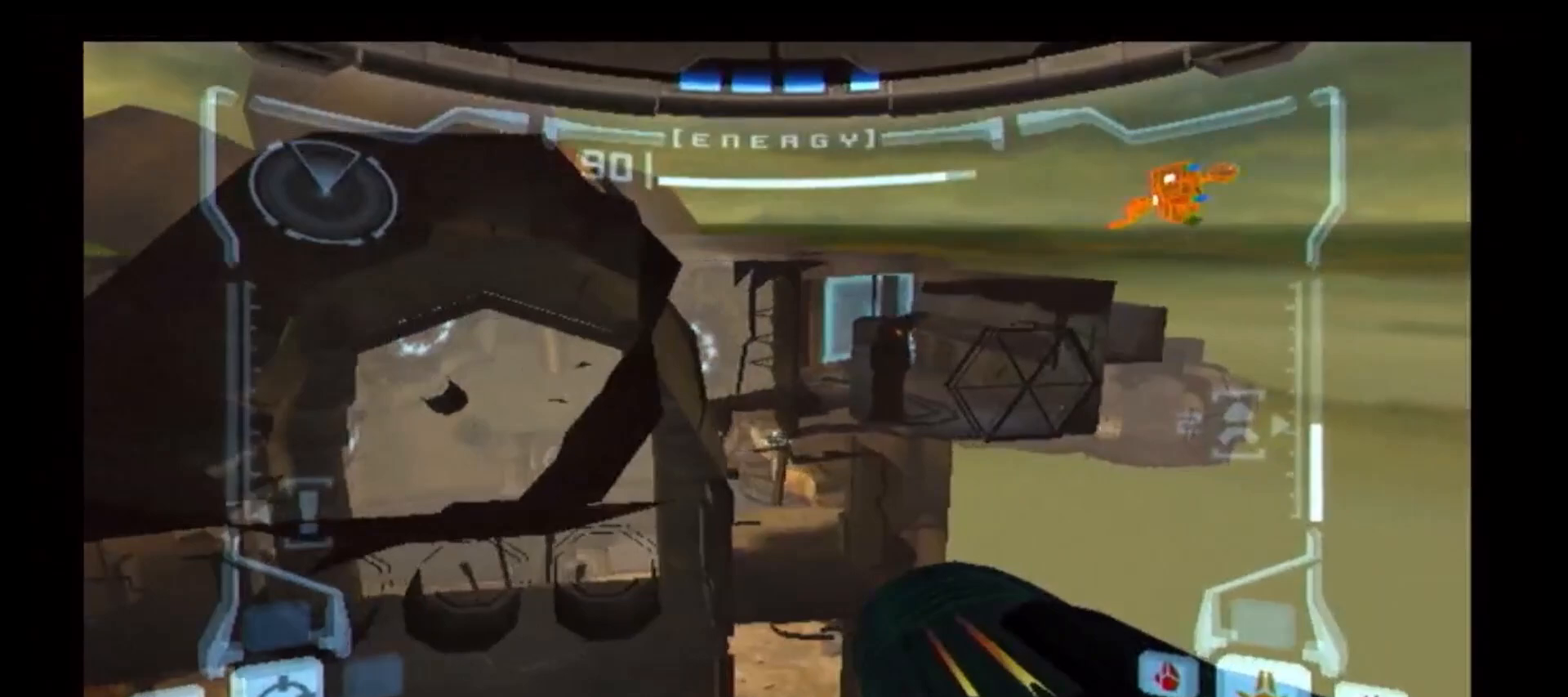
{"dt_ms": 500, "buttons": ["L1"], "left_stick": "down-left", "right_stick": "center", "events": [[200, "left_stick", "down-left"]]}
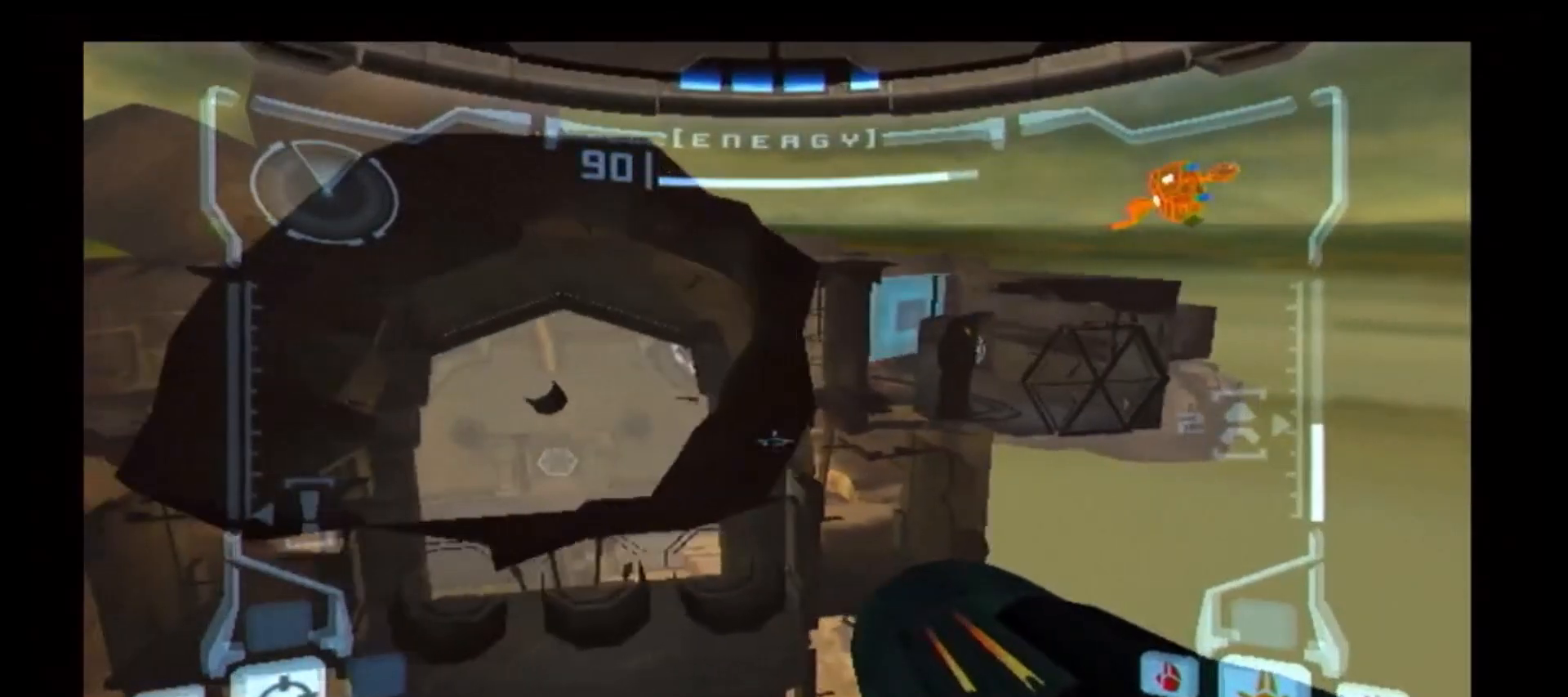
{"dt_ms": 500, "buttons": ["L1"], "left_stick": "center", "right_stick": "center", "events": [[50, "left_stick", "left"], [333, "left_stick", "center"]]}